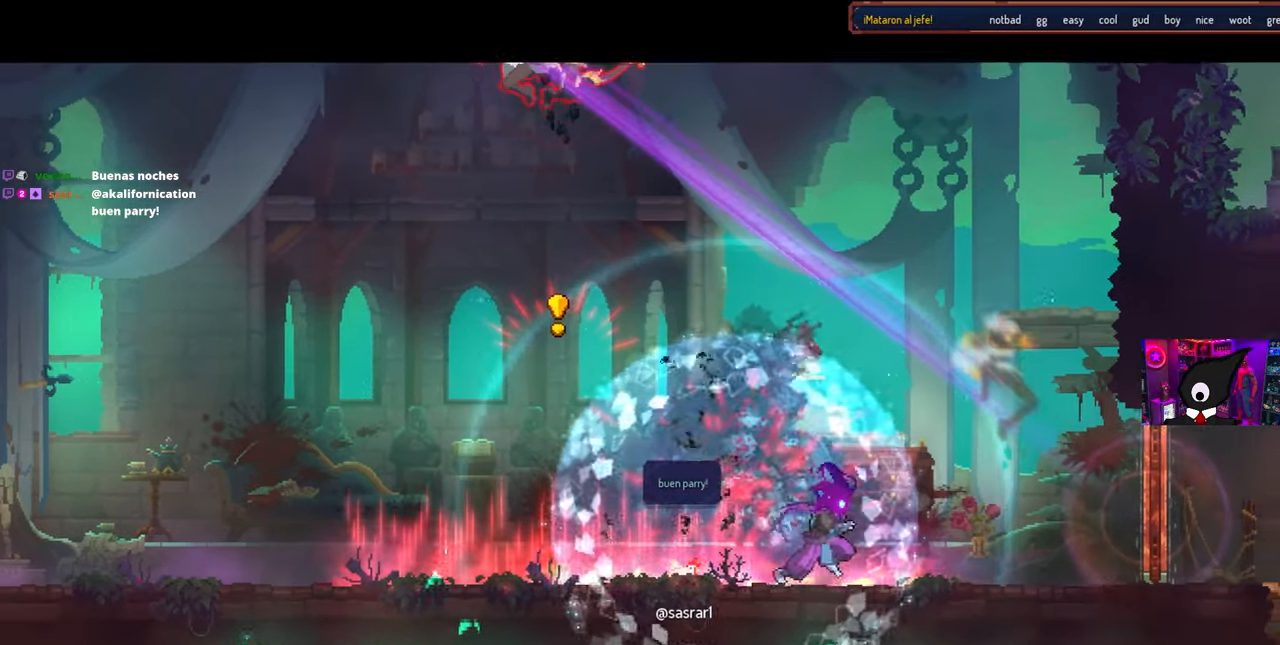
Gameplay with a controller (PlayStation layout); each line is a JSON object with the inputs held at the frame after it. "events" lists button and stick changes between this image and that frame as [ms after this image, input, new state], when the widget could be followed in between. Not read: R1.
{"buttons": [], "left_stick": "center", "right_stick": "center", "events": [[317, "DPAD_RIGHT", "up"]]}
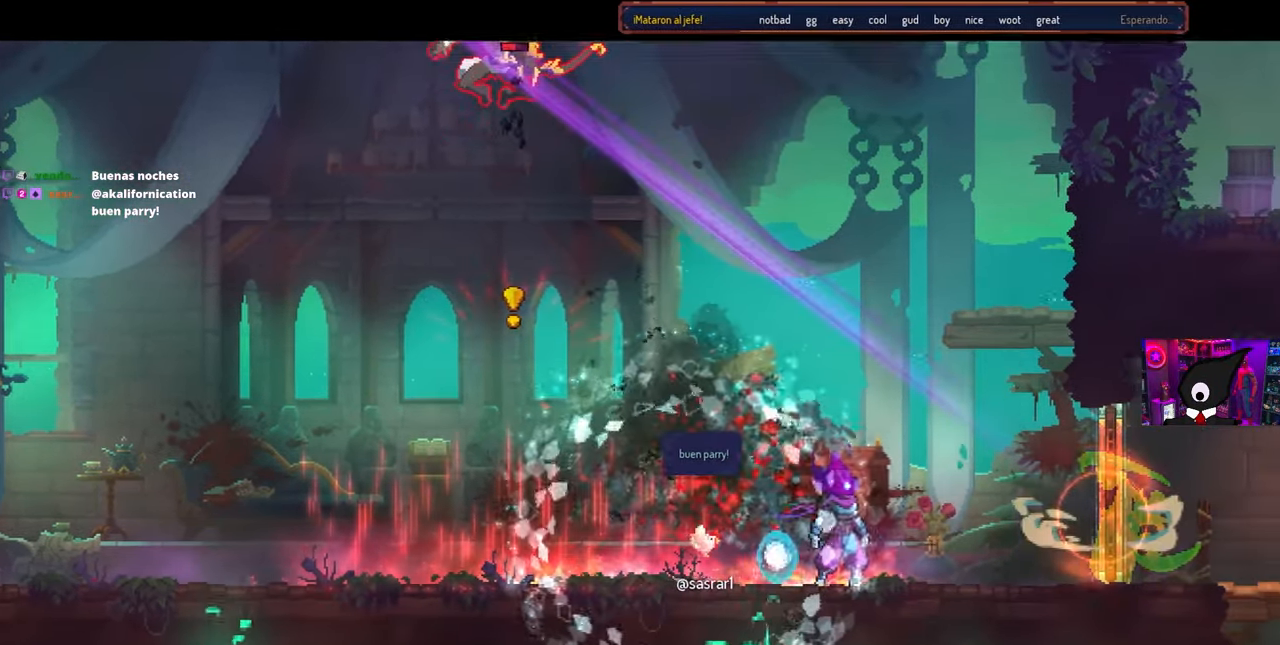
{"buttons": [], "left_stick": "center", "right_stick": "center", "events": []}
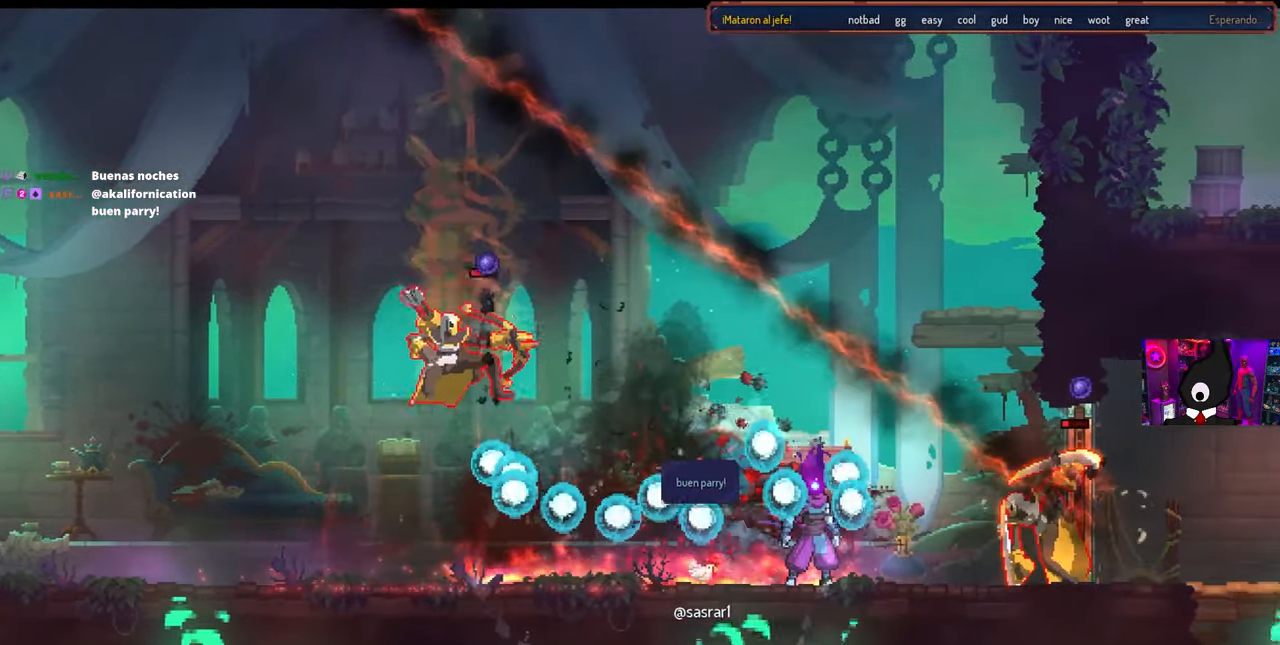
{"buttons": ["CIRCLE", "DPAD_LEFT"], "left_stick": "center", "right_stick": "center", "events": [[233, "DPAD_LEFT", "down"], [367, "CIRCLE", "down"]]}
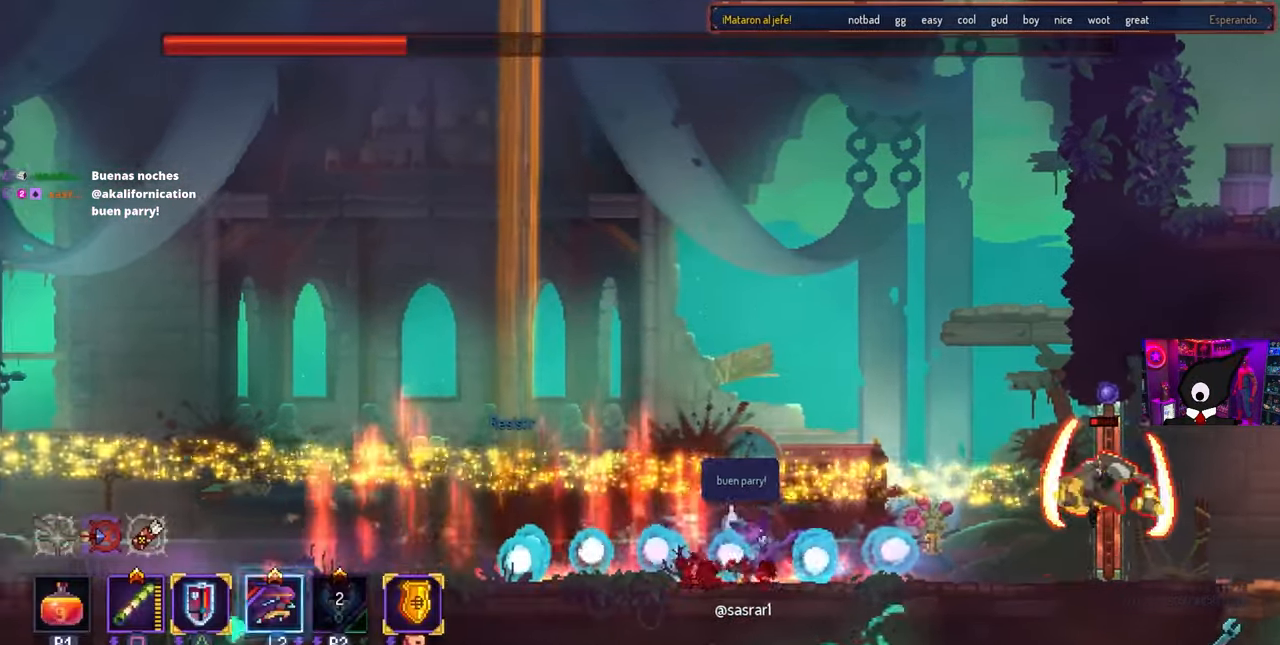
{"buttons": ["DPAD_RIGHT"], "left_stick": "center", "right_stick": "center", "events": [[33, "CIRCLE", "up"], [183, "CROSS", "down"], [250, "DPAD_DOWN", "down"], [250, "DPAD_LEFT", "up"], [283, "DPAD_DOWN", "up"], [283, "DPAD_RIGHT", "down"], [300, "CROSS", "up"], [350, "TRIANGLE", "down"], [450, "TRIANGLE", "up"]]}
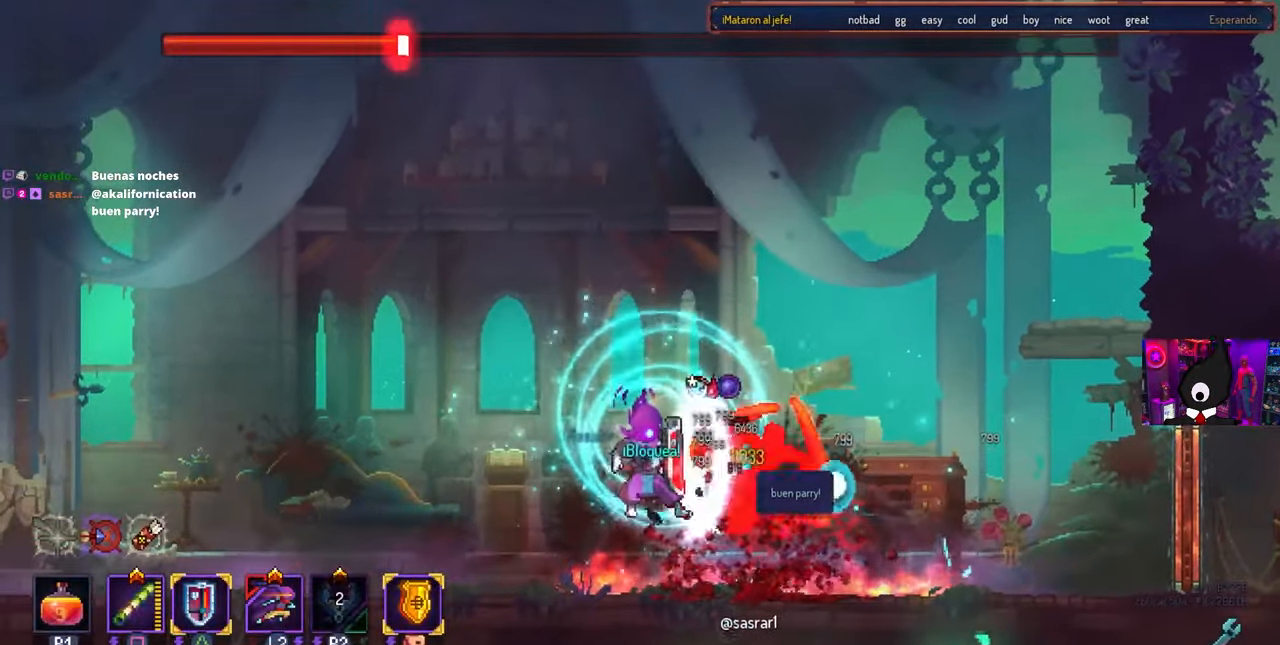
{"buttons": ["DPAD_LEFT"], "left_stick": "center", "right_stick": "center", "events": [[83, "DPAD_RIGHT", "up"], [333, "SQUARE", "down"], [450, "DPAD_LEFT", "down"], [450, "SQUARE", "up"]]}
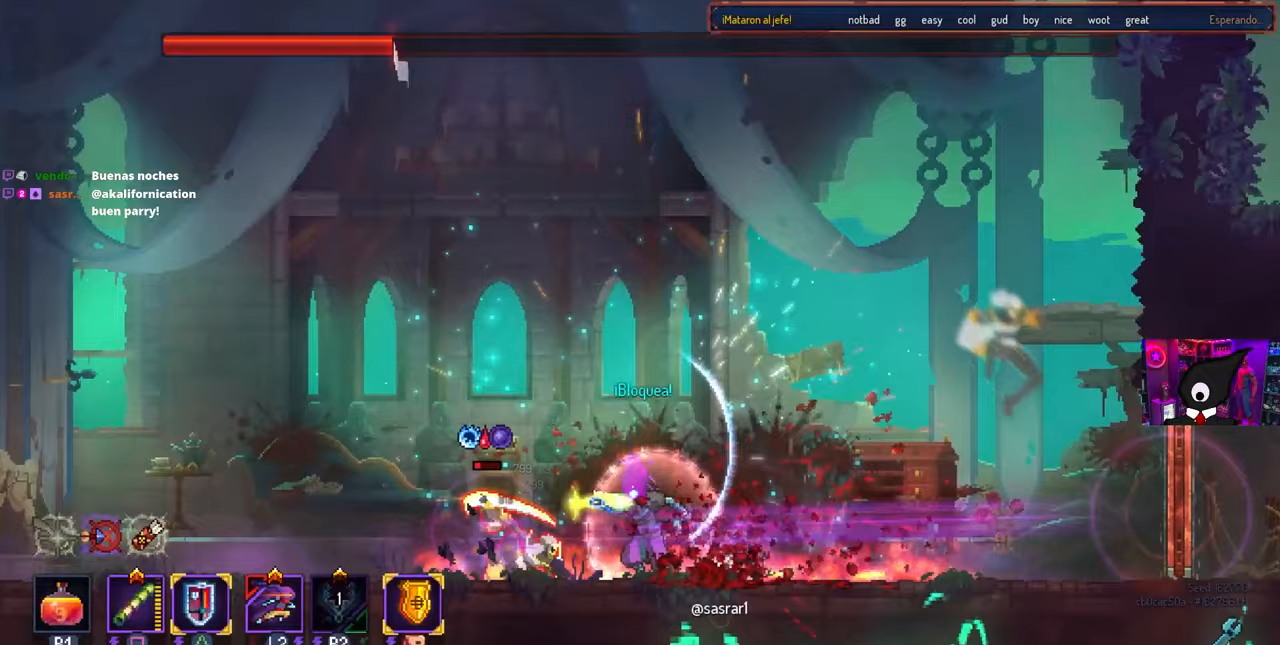
{"buttons": [], "left_stick": "center", "right_stick": "center", "events": [[67, "DPAD_LEFT", "up"]]}
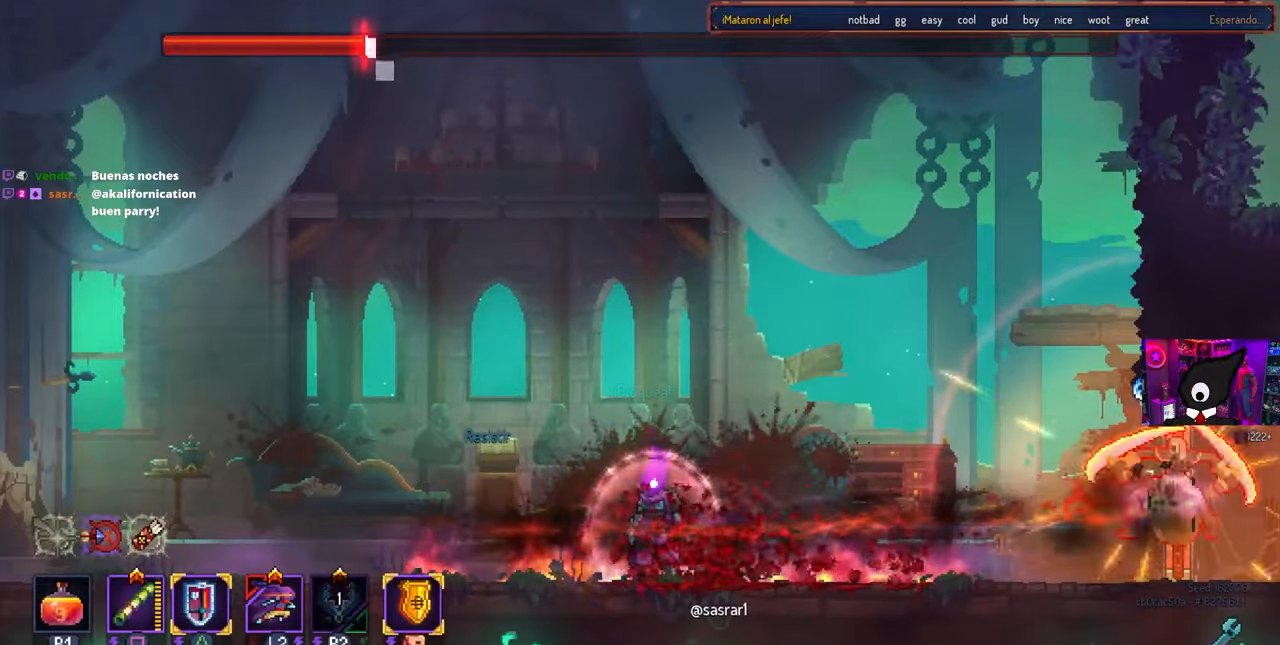
{"buttons": ["DPAD_RIGHT"], "left_stick": "center", "right_stick": "center", "events": [[383, "DPAD_RIGHT", "down"], [400, "CROSS", "down"], [467, "CROSS", "up"]]}
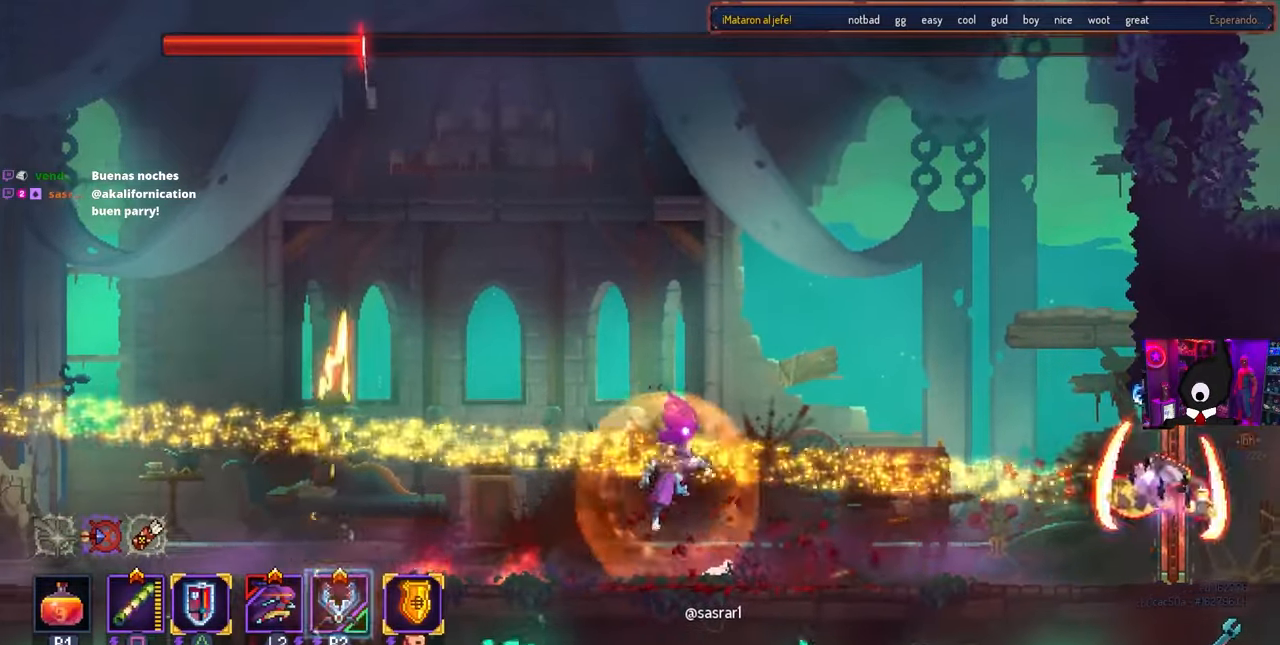
{"buttons": ["CIRCLE", "DPAD_RIGHT"], "left_stick": "center", "right_stick": "center", "events": [[117, "TRIANGLE", "down"], [217, "TRIANGLE", "up"], [467, "CIRCLE", "down"]]}
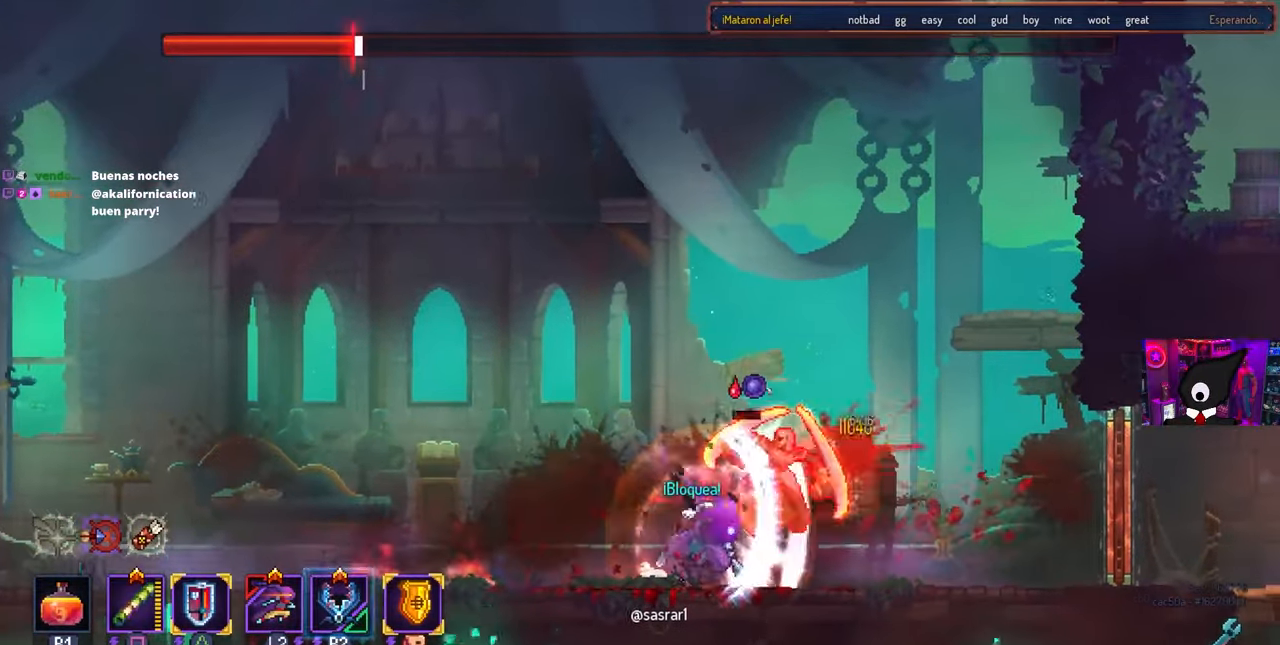
{"buttons": [], "left_stick": "center", "right_stick": "center", "events": [[33, "CIRCLE", "up"], [117, "DPAD_LEFT", "down"], [117, "DPAD_RIGHT", "up"], [150, "SQUARE", "down"], [283, "SQUARE", "up"], [333, "DPAD_LEFT", "up"]]}
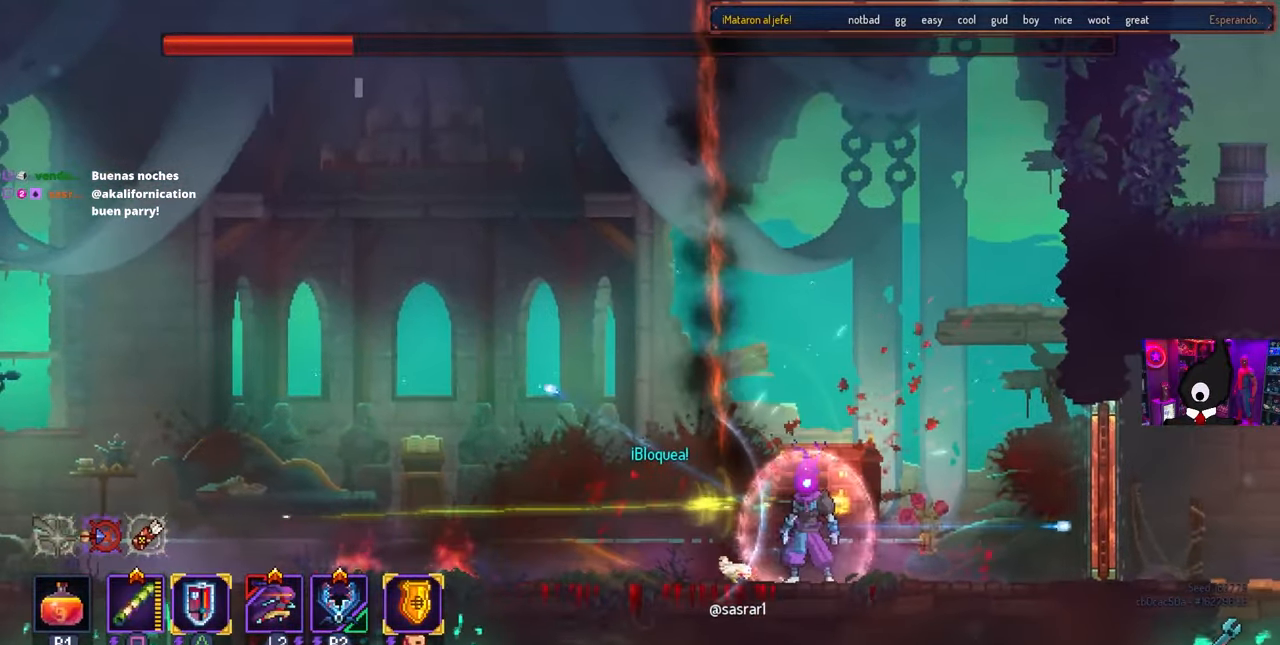
{"buttons": ["DPAD_LEFT"], "left_stick": "center", "right_stick": "center", "events": [[333, "DPAD_LEFT", "down"]]}
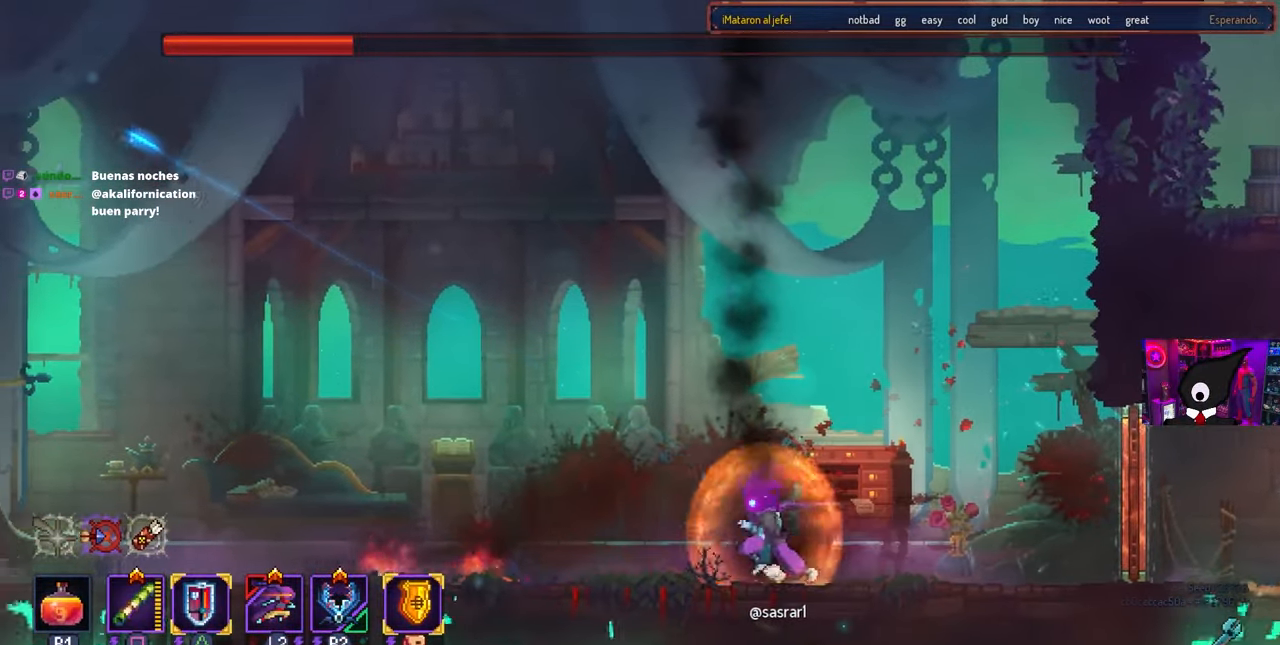
{"buttons": ["DPAD_RIGHT"], "left_stick": "center", "right_stick": "center", "events": [[217, "DPAD_LEFT", "up"], [400, "DPAD_RIGHT", "down"]]}
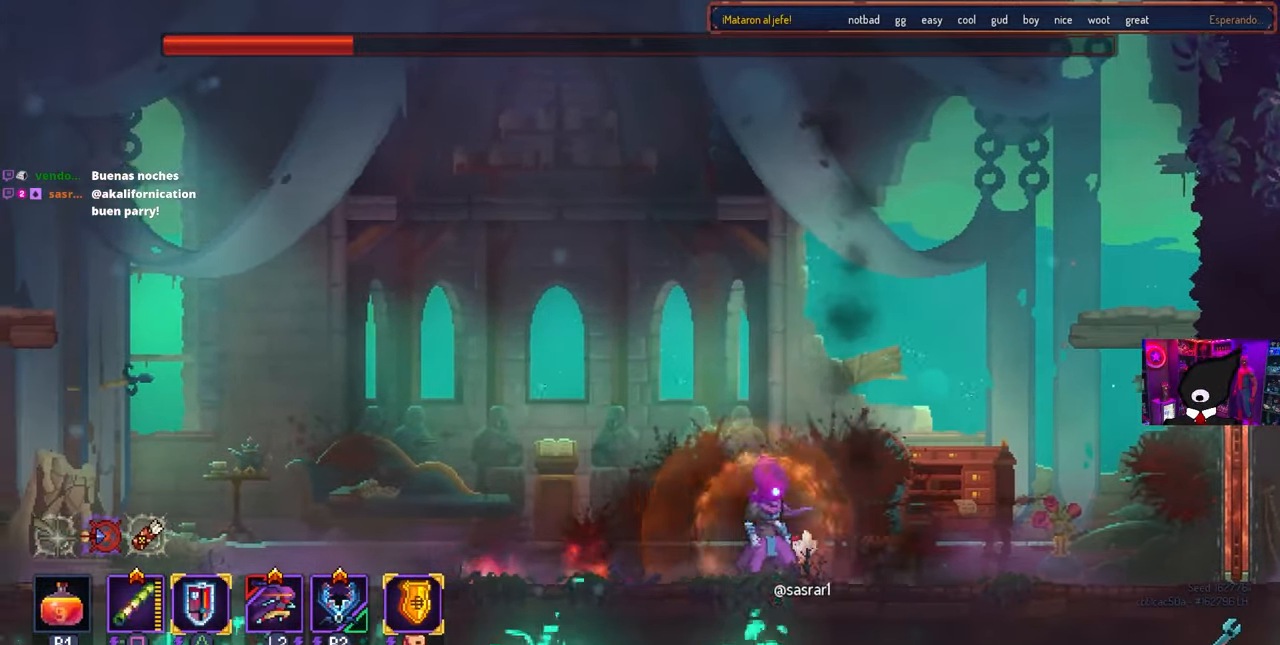
{"buttons": ["DPAD_RIGHT"], "left_stick": "center", "right_stick": "center", "events": []}
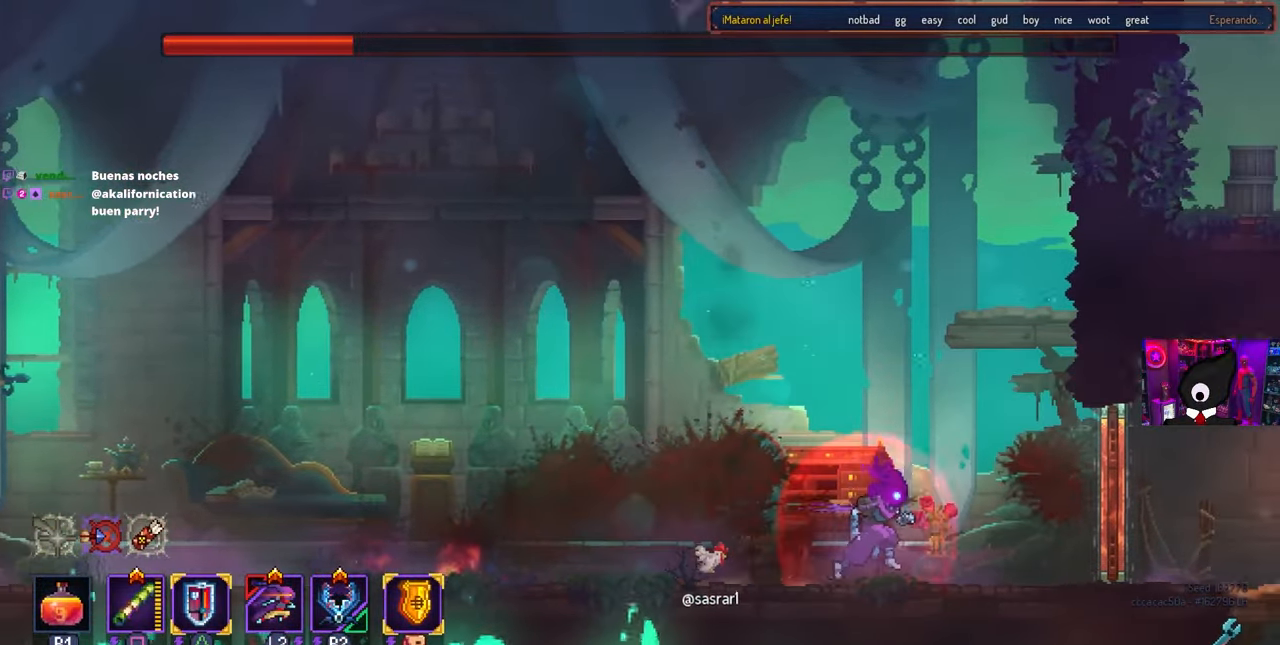
{"buttons": ["DPAD_LEFT"], "left_stick": "center", "right_stick": "center", "events": [[167, "DPAD_RIGHT", "up"], [283, "DPAD_LEFT", "down"]]}
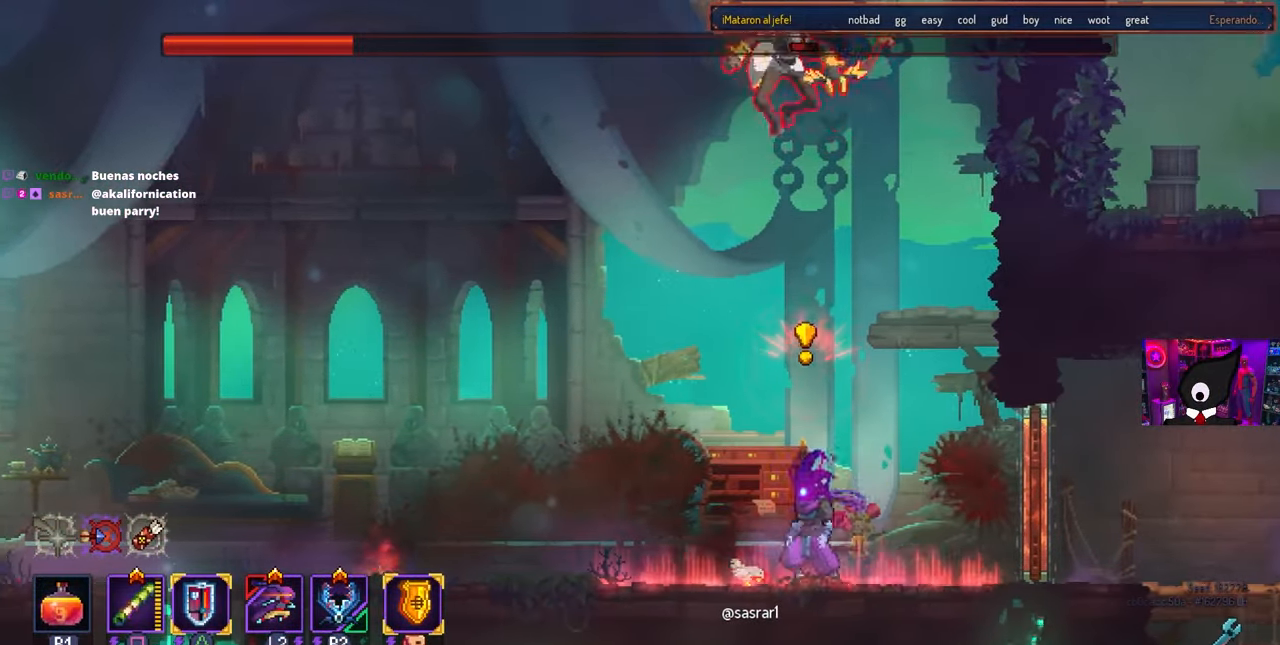
{"buttons": ["DPAD_LEFT"], "left_stick": "center", "right_stick": "center", "events": [[117, "CIRCLE", "down"], [267, "CIRCLE", "up"]]}
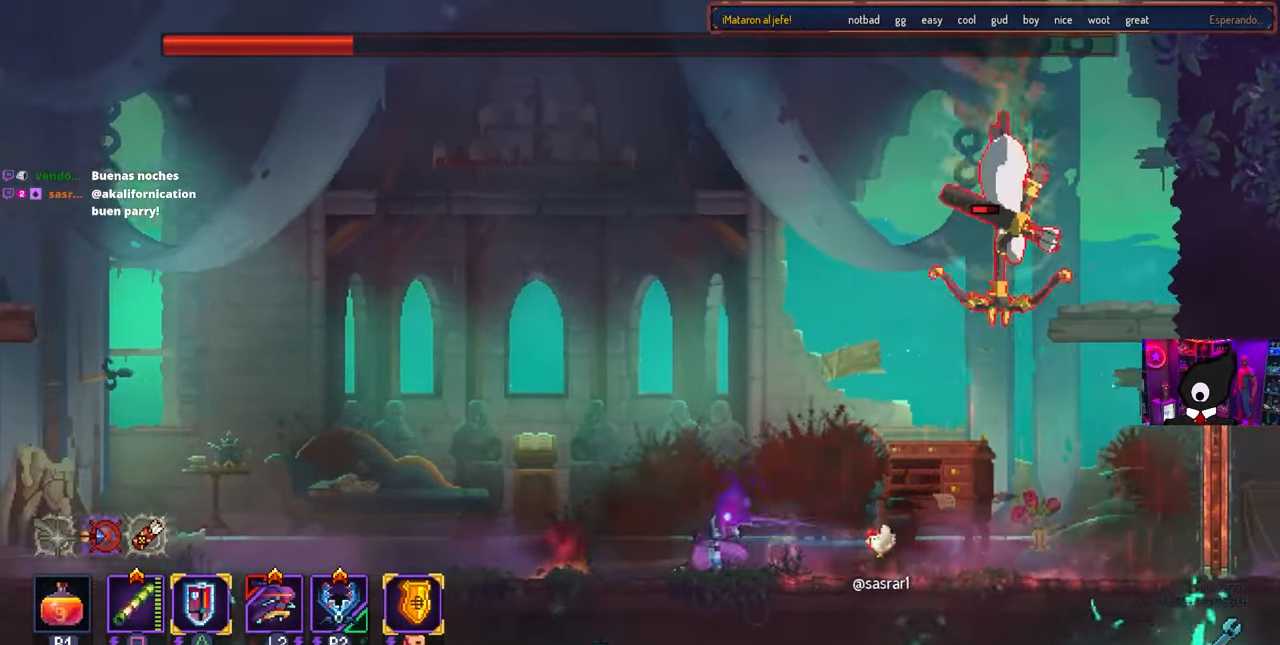
{"buttons": [], "left_stick": "center", "right_stick": "center", "events": [[33, "DPAD_LEFT", "up"], [50, "CROSS", "down"], [67, "DPAD_RIGHT", "down"], [167, "CROSS", "up"], [183, "DPAD_RIGHT", "up"], [250, "R2", "down"], [383, "R2", "up"]]}
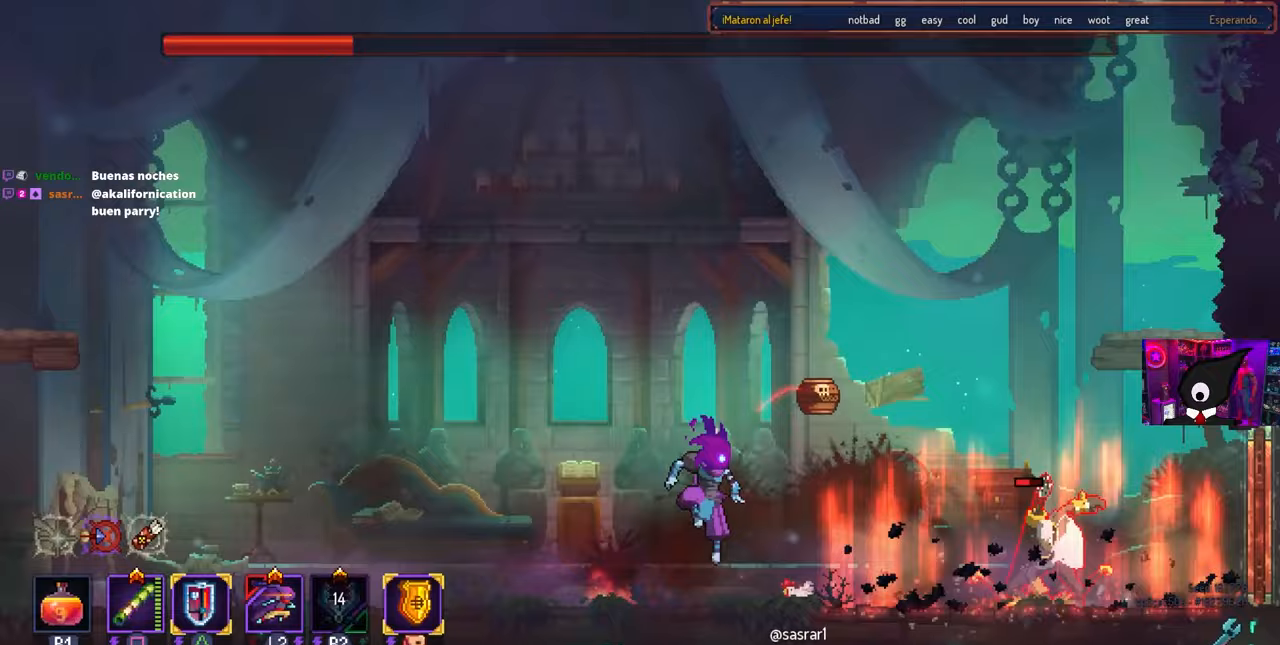
{"buttons": [], "left_stick": "center", "right_stick": "center", "events": [[333, "DPAD_RIGHT", "down"], [433, "DPAD_RIGHT", "up"]]}
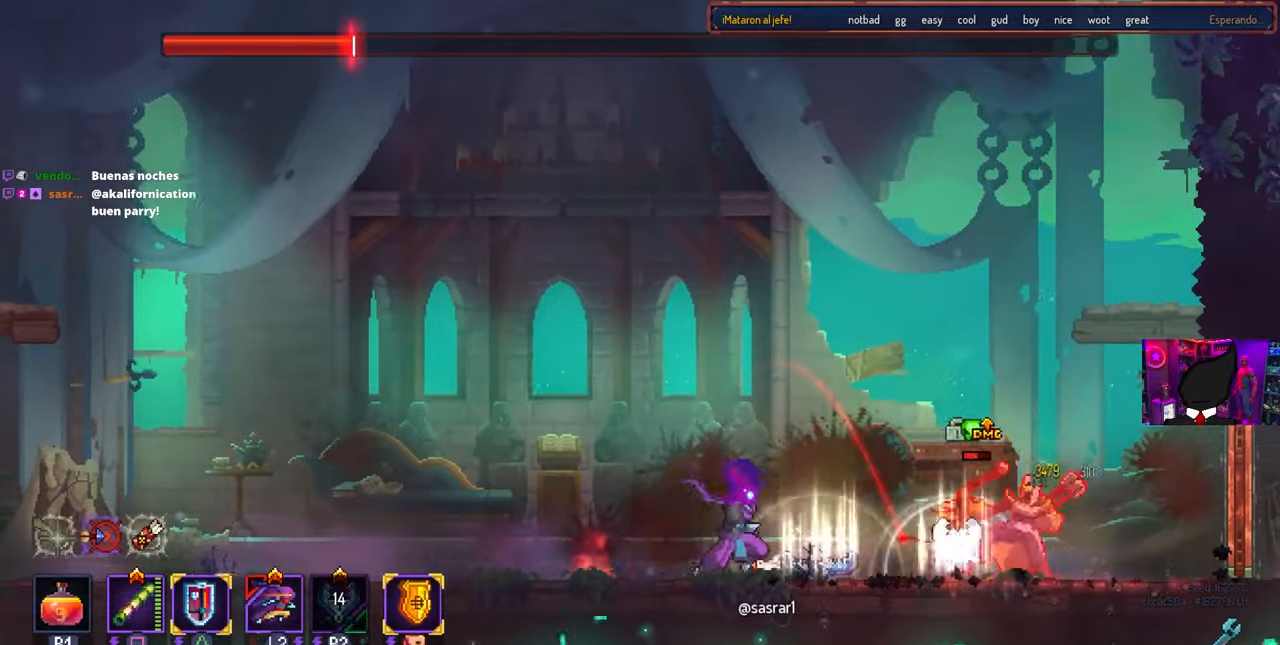
{"buttons": ["SQUARE"], "left_stick": "center", "right_stick": "center", "events": [[67, "L1", "down"], [67, "L2", "down"], [117, "L1", "up"], [117, "SQUARE", "down"], [200, "L2", "up"], [233, "DPAD_LEFT", "down"], [367, "DPAD_LEFT", "up"]]}
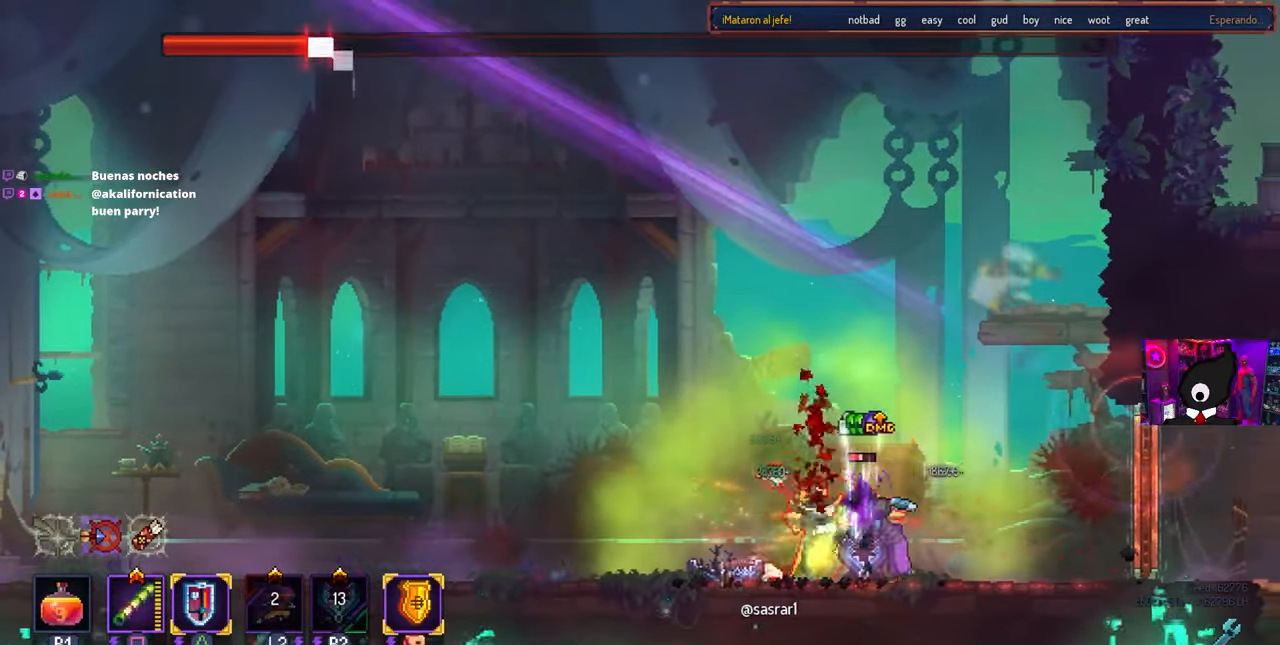
{"buttons": [], "left_stick": "center", "right_stick": "center", "events": [[50, "SQUARE", "up"], [167, "CIRCLE", "down"], [200, "DPAD_LEFT", "down"], [283, "CIRCLE", "up"], [333, "DPAD_LEFT", "up"], [350, "SQUARE", "down"], [367, "DPAD_RIGHT", "down"], [500, "DPAD_RIGHT", "up"], [500, "SQUARE", "up"]]}
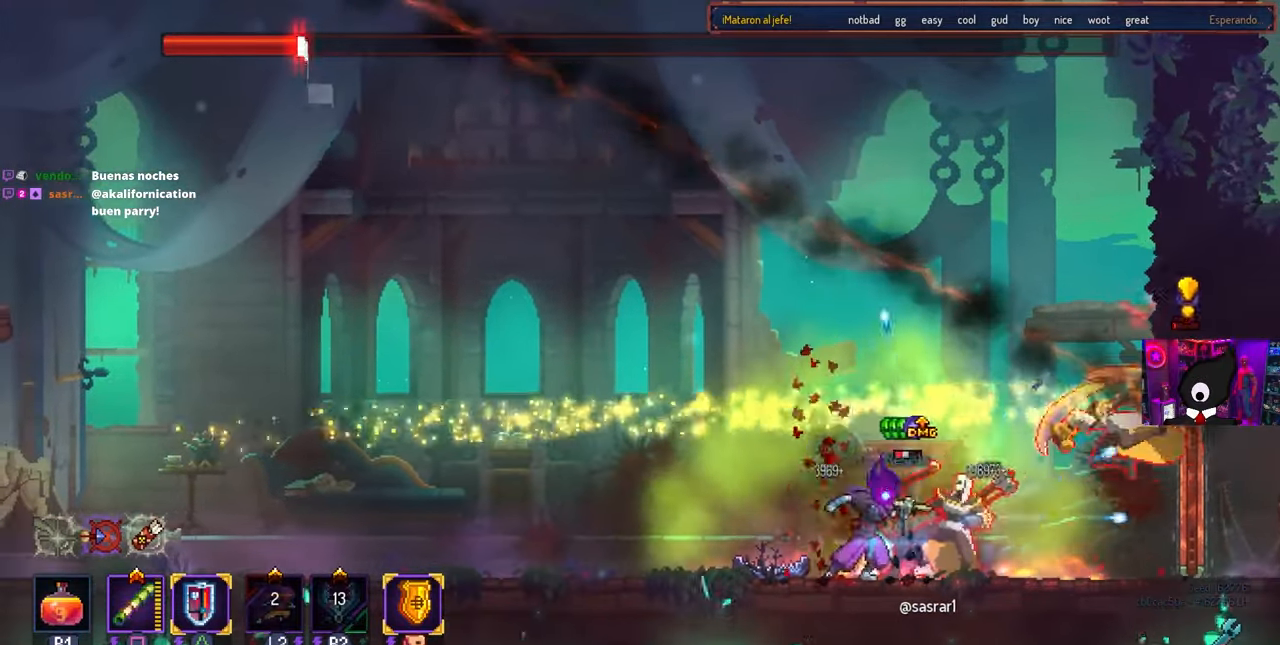
{"buttons": ["DPAD_RIGHT"], "left_stick": "center", "right_stick": "center", "events": [[333, "DPAD_RIGHT", "down"], [383, "CIRCLE", "down"], [483, "CIRCLE", "up"]]}
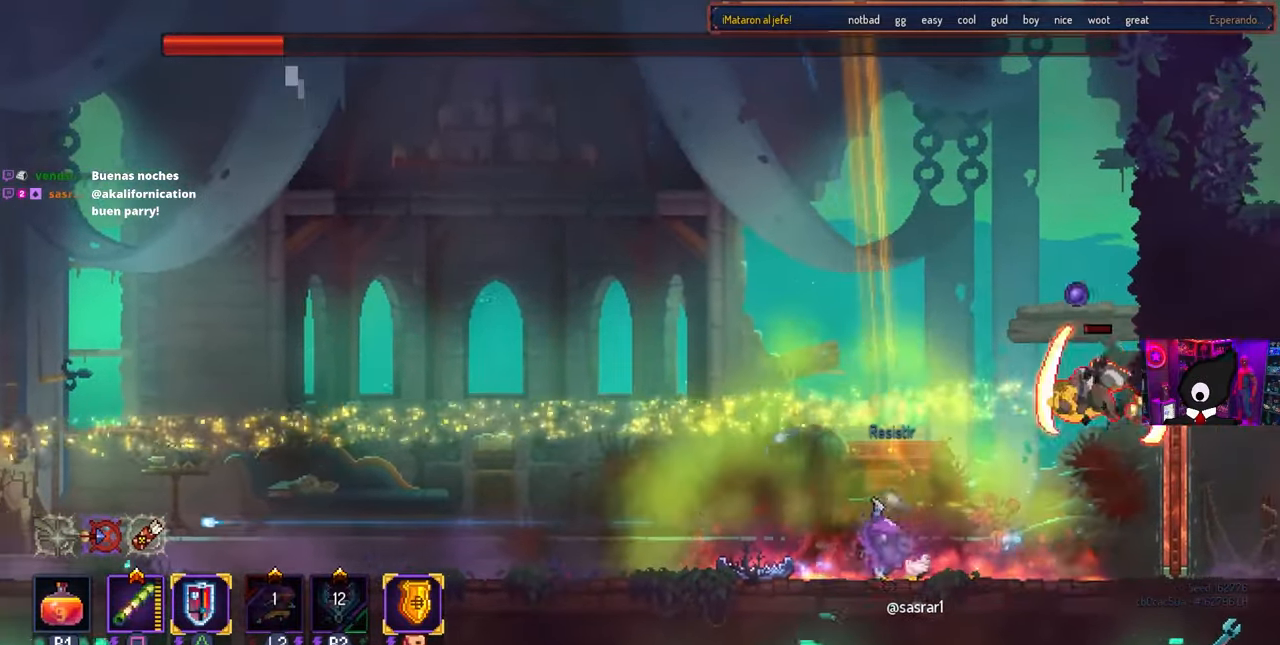
{"buttons": ["DPAD_LEFT"], "left_stick": "center", "right_stick": "center", "events": [[250, "DPAD_RIGHT", "up"], [383, "DPAD_LEFT", "down"]]}
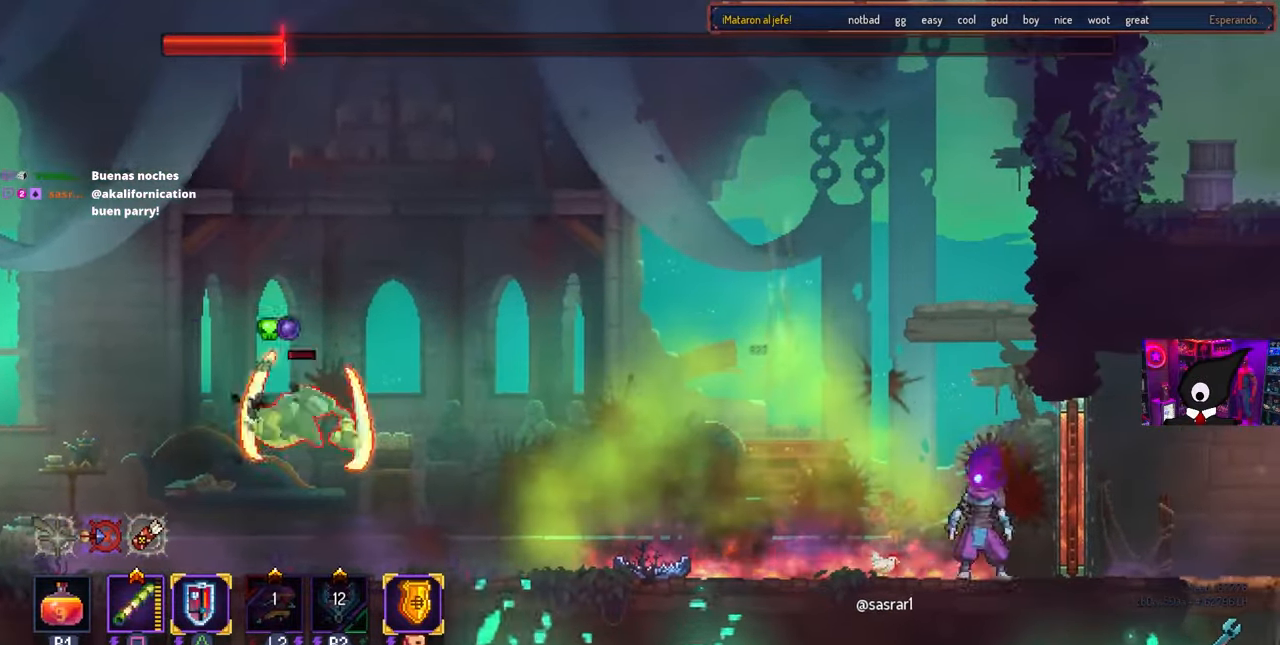
{"buttons": [], "left_stick": "center", "right_stick": "center", "events": [[67, "DPAD_LEFT", "up"]]}
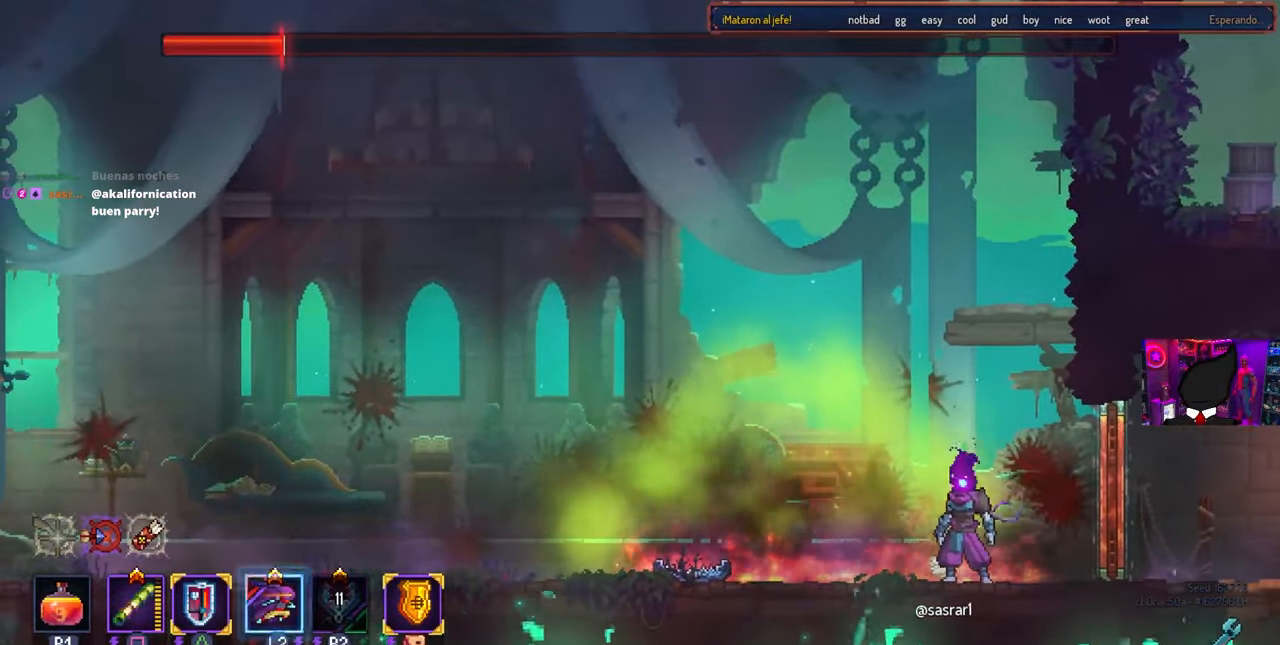
{"buttons": ["DPAD_LEFT"], "left_stick": "center", "right_stick": "center", "events": [[450, "DPAD_LEFT", "down"]]}
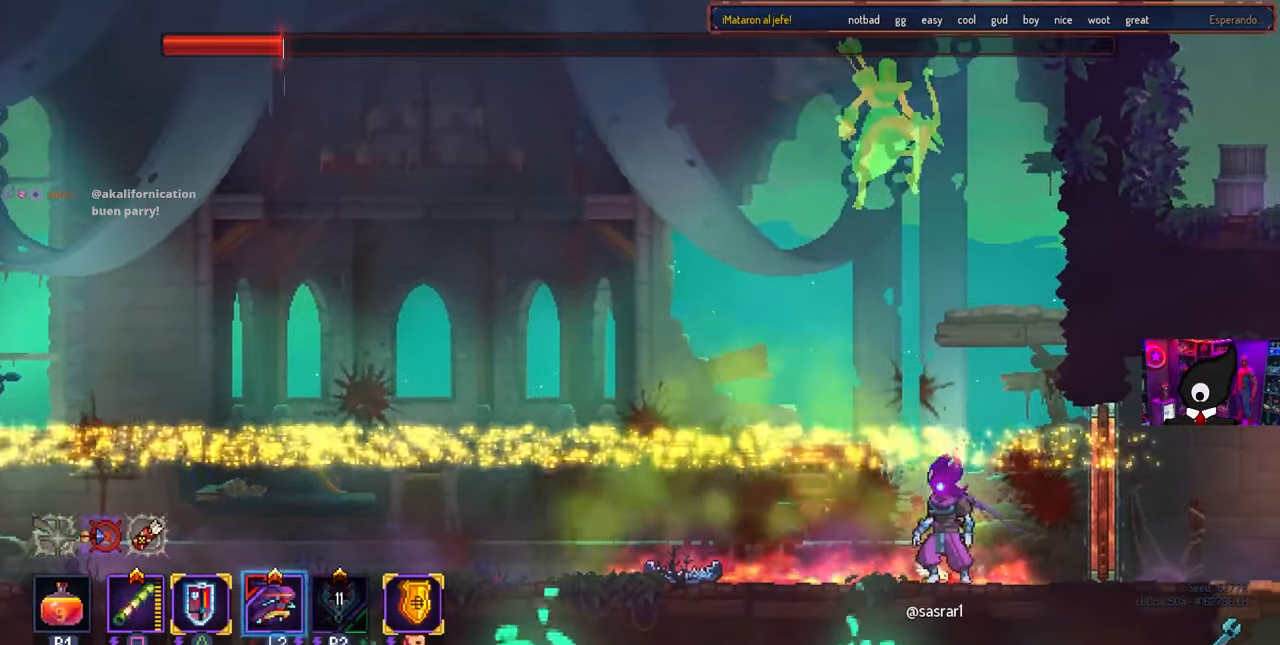
{"buttons": ["DPAD_LEFT"], "left_stick": "center", "right_stick": "center", "events": [[417, "CROSS", "down"], [483, "CROSS", "up"]]}
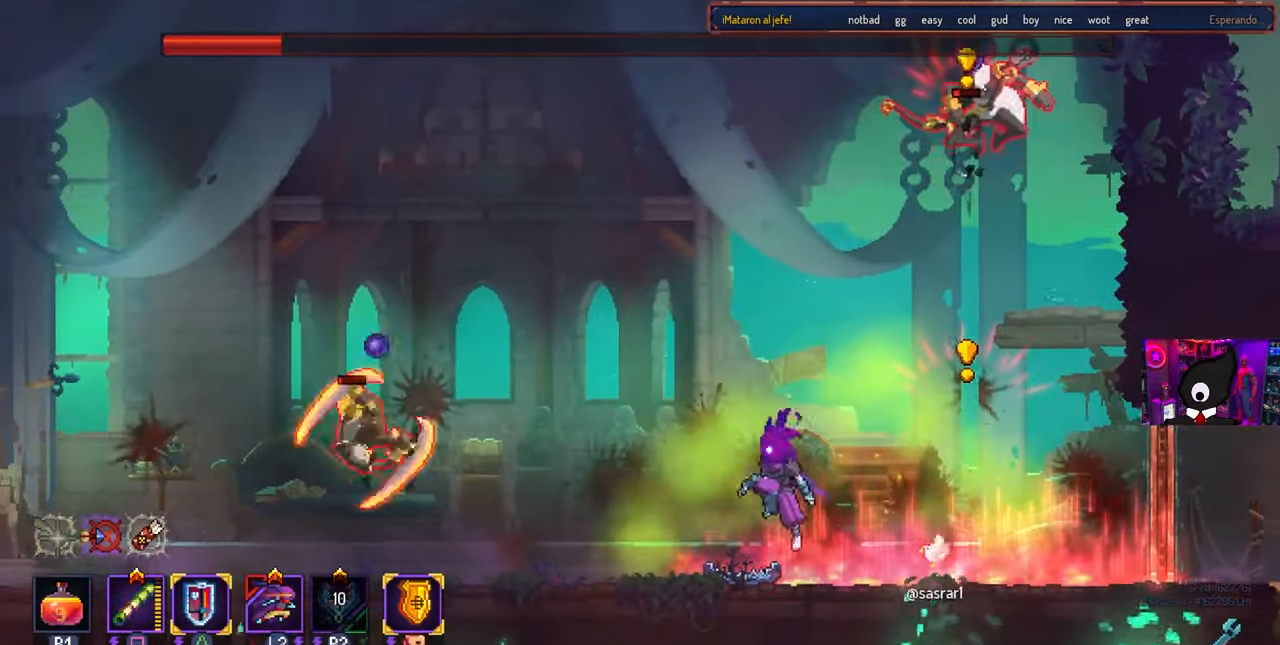
{"buttons": ["DPAD_LEFT"], "left_stick": "center", "right_stick": "center", "events": [[67, "TRIANGLE", "down"], [167, "TRIANGLE", "up"], [300, "CIRCLE", "down"], [417, "CIRCLE", "up"]]}